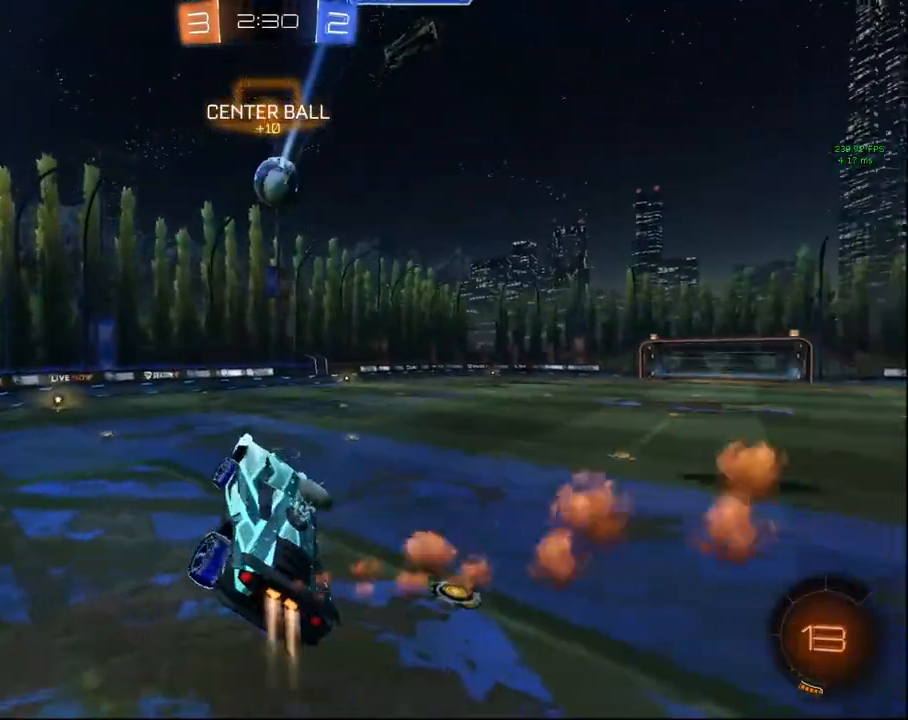
Gameplay with a controller (PlayStation layout); each line is a JSON object with the inputs held at the frame after it. "events" lists button and stick changes between this image and that frame as [ms after this image, input, new state], when the widget could be followed in between.
{"buttons": ["CIRCLE", "R2"], "left_stick": "left", "right_stick": "center", "events": [[133, "left_stick", "up-left"], [217, "CROSS", "down"], [300, "left_stick", "down"], [333, "CROSS", "up"], [350, "left_stick", "center"], [467, "left_stick", "left"]]}
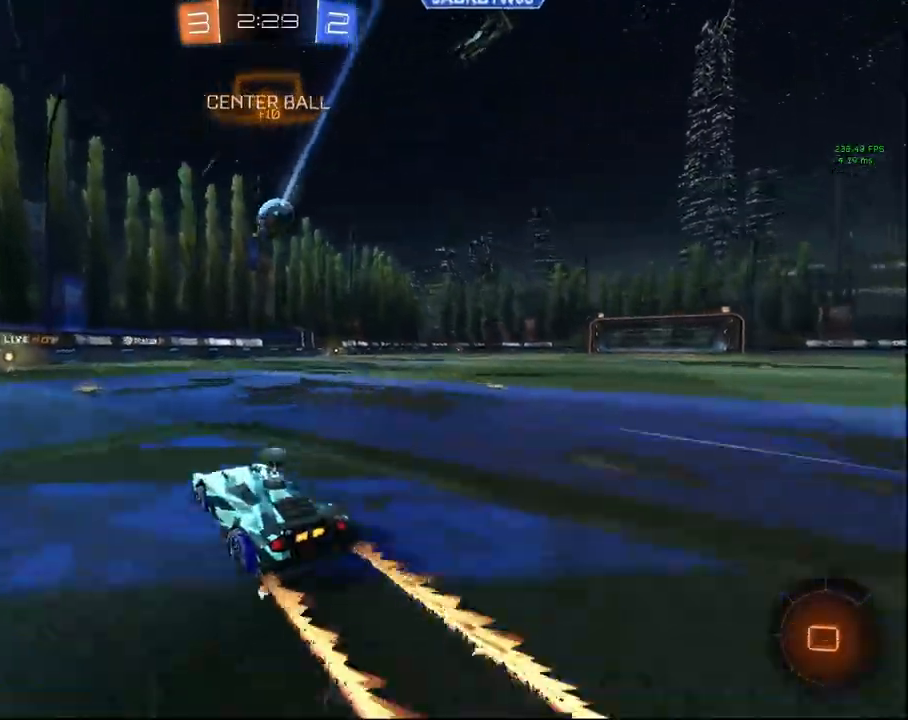
{"buttons": ["R2"], "left_stick": "center", "right_stick": "center", "events": [[100, "CIRCLE", "up"], [117, "left_stick", "center"], [233, "left_stick", "left"], [417, "left_stick", "center"]]}
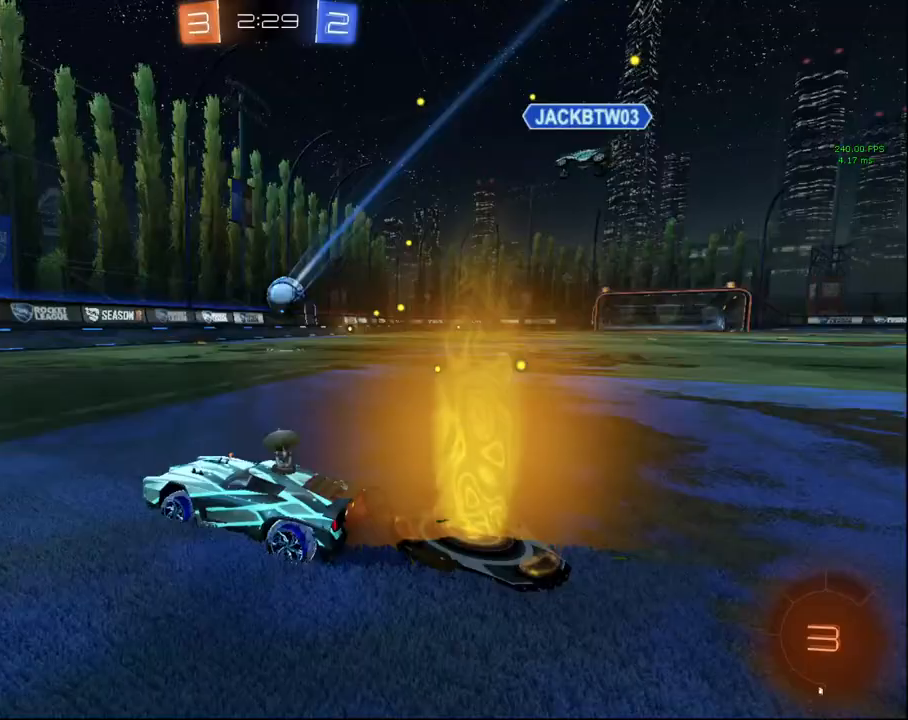
{"buttons": ["R2"], "left_stick": "up-right", "right_stick": "center", "events": [[150, "left_stick", "up-right"], [167, "CIRCLE", "down"], [483, "CIRCLE", "up"]]}
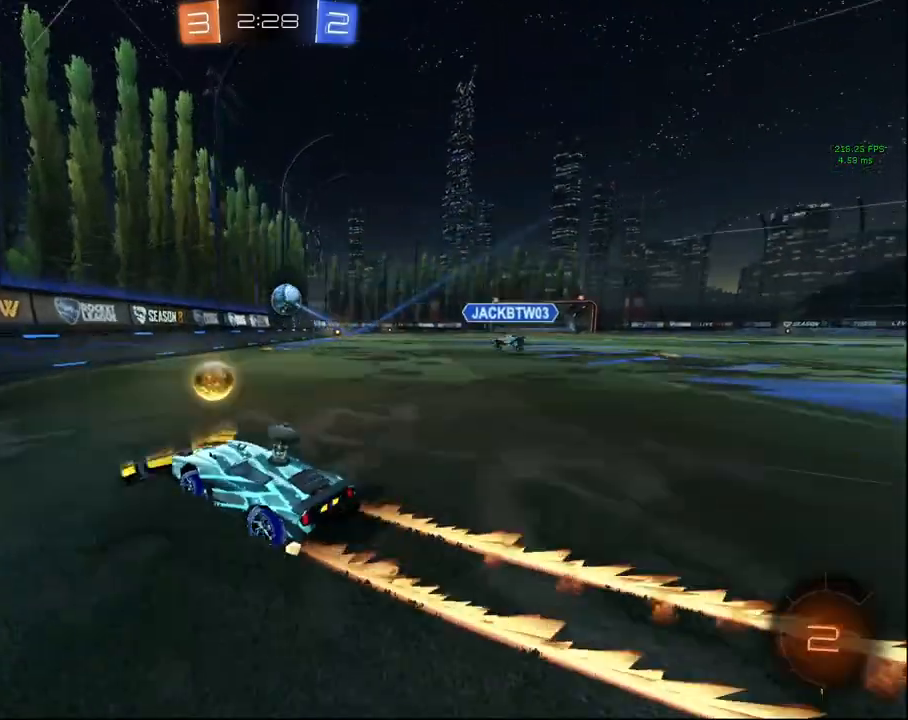
{"buttons": ["R2"], "left_stick": "center", "right_stick": "center", "events": [[150, "TRIANGLE", "down"], [250, "TRIANGLE", "up"], [450, "left_stick", "center"]]}
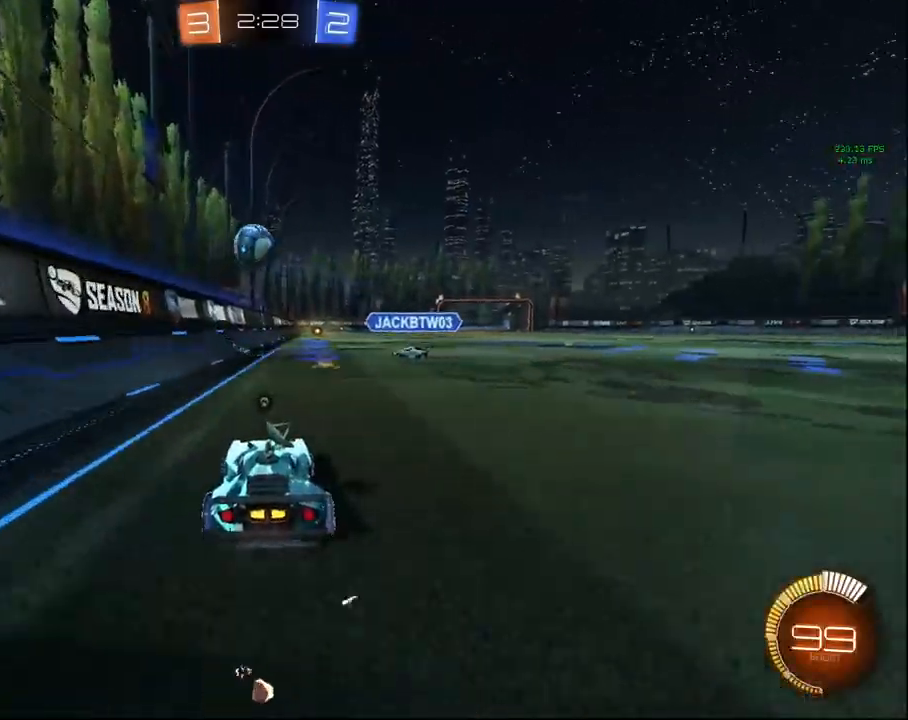
{"buttons": ["R2"], "left_stick": "left", "right_stick": "center", "events": [[100, "left_stick", "up-right"], [200, "CIRCLE", "down"], [217, "left_stick", "center"], [267, "left_stick", "left"], [500, "CIRCLE", "up"]]}
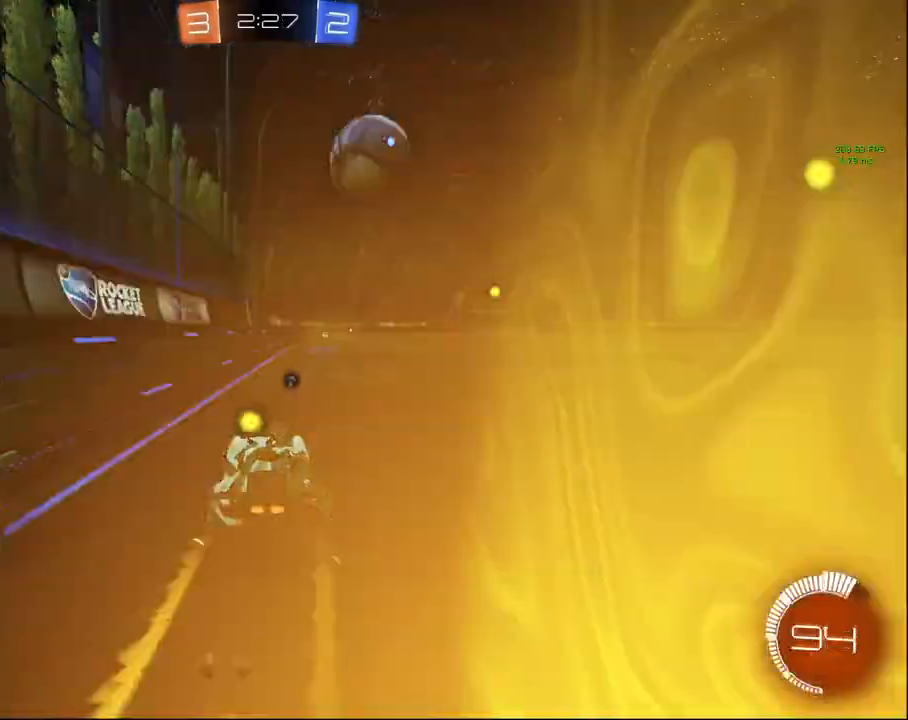
{"buttons": [], "left_stick": "up-right", "right_stick": "center", "events": [[33, "left_stick", "center"], [100, "left_stick", "up-right"], [300, "R2", "up"], [350, "L1", "down"], [483, "L1", "up"]]}
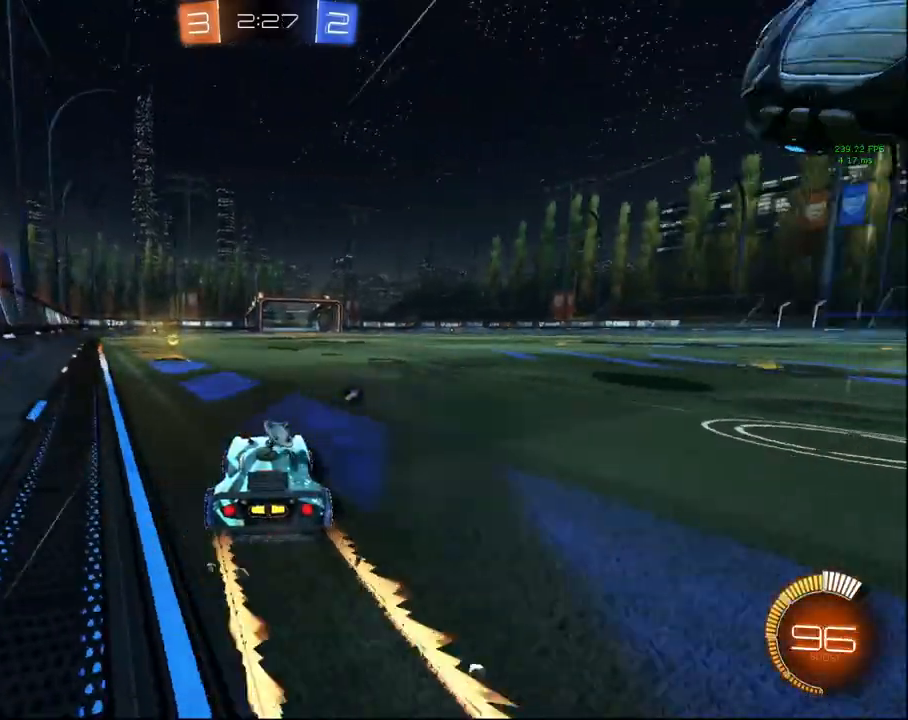
{"buttons": ["CROSS", "CIRCLE", "R2"], "left_stick": "up-right", "right_stick": "center", "events": [[167, "R2", "down"], [250, "CIRCLE", "down"], [483, "CROSS", "down"]]}
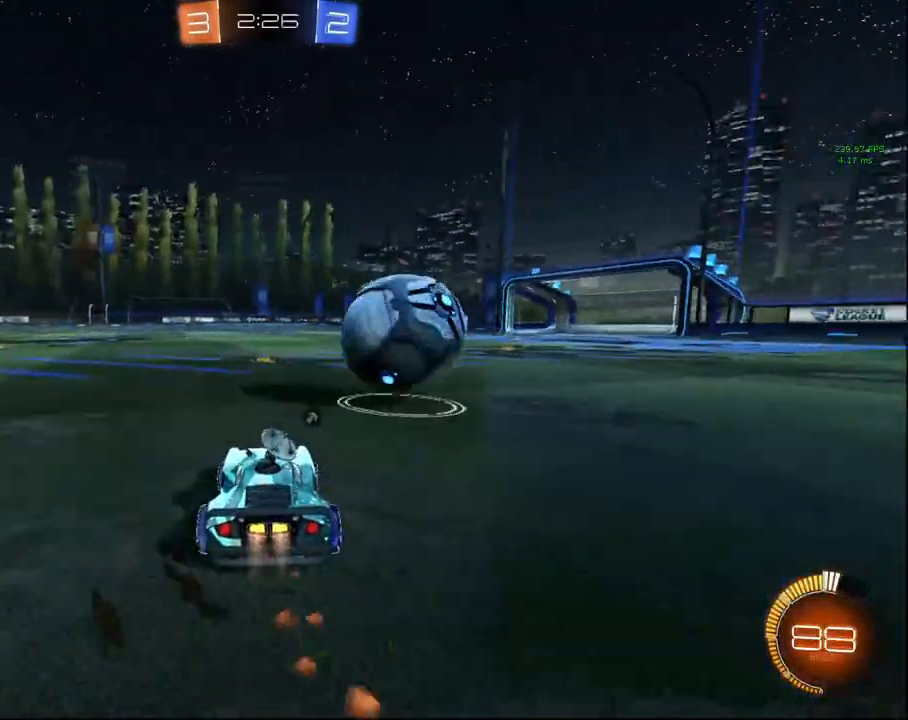
{"buttons": ["L1", "R2", "L3"], "left_stick": "down-left", "right_stick": "center", "events": [[50, "L1", "down"], [100, "CROSS", "up"], [150, "L3", "down"], [183, "CROSS", "down"], [250, "left_stick", "down"], [333, "TRIANGLE", "down"], [350, "CROSS", "up"], [350, "left_stick", "down-left"], [417, "CROSS", "down"], [450, "CROSS", "up"], [467, "TRIANGLE", "up"], [500, "CIRCLE", "up"]]}
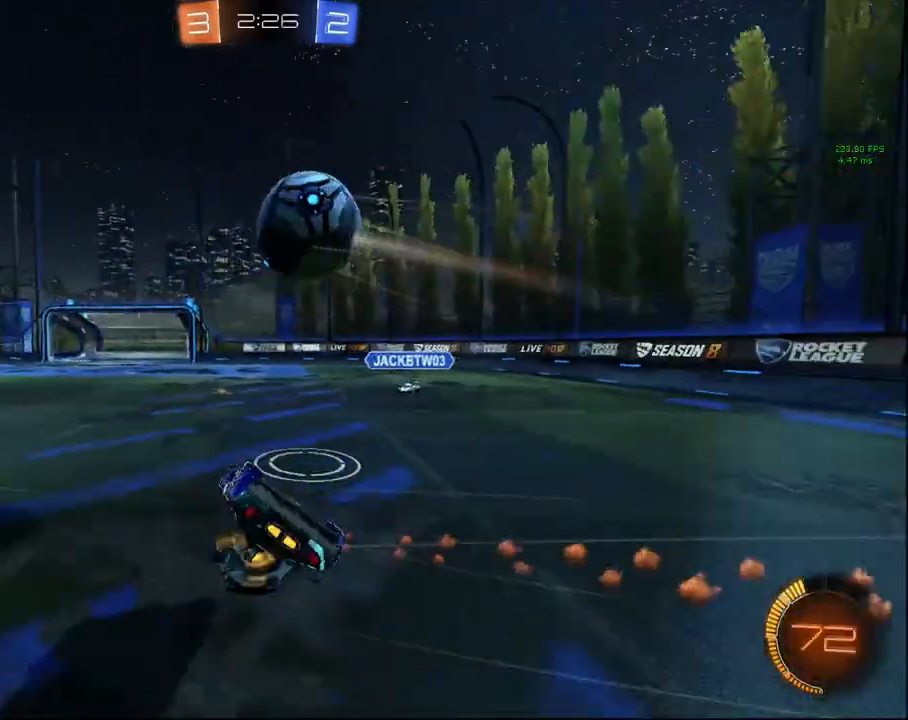
{"buttons": ["R2"], "left_stick": "down-left", "right_stick": "center", "events": [[17, "L3", "up"], [183, "TRIANGLE", "down"], [300, "TRIANGLE", "up"], [467, "L1", "up"]]}
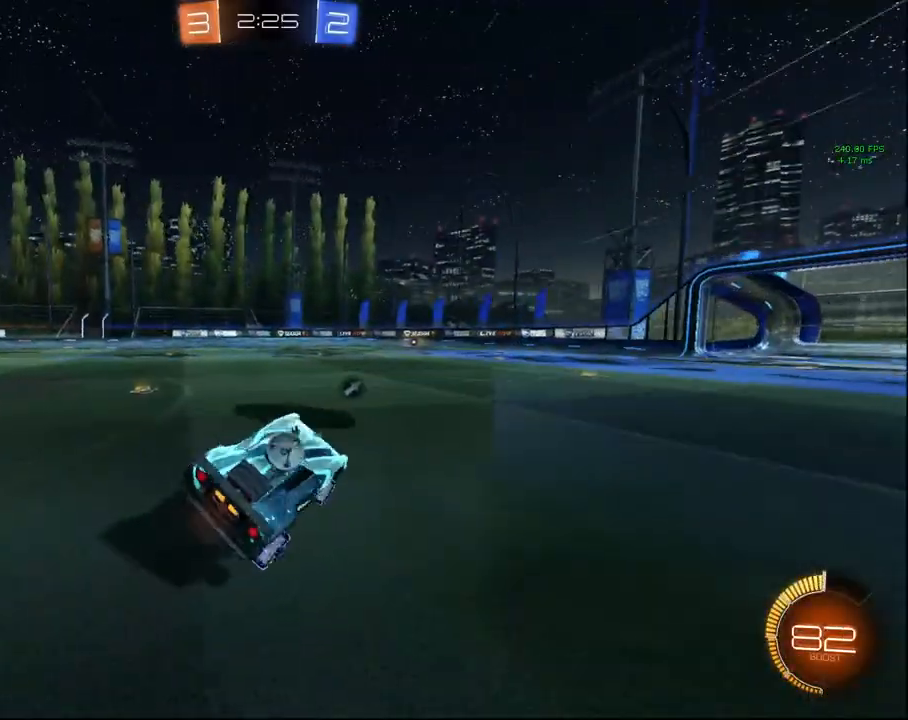
{"buttons": ["R2"], "left_stick": "center", "right_stick": "center", "events": [[183, "left_stick", "center"], [267, "left_stick", "up-right"], [450, "left_stick", "center"]]}
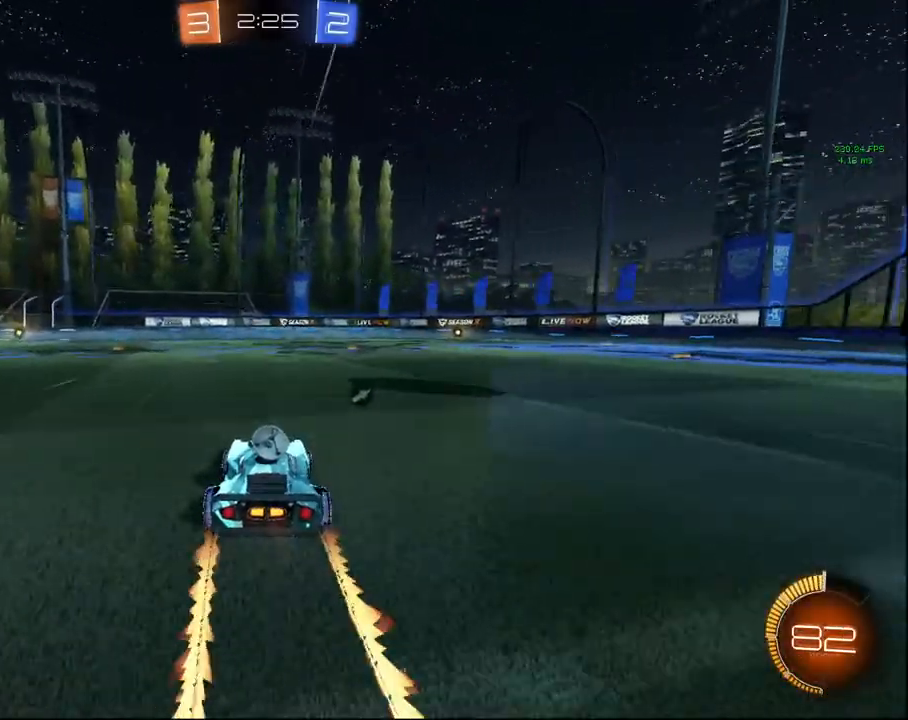
{"buttons": ["R2"], "left_stick": "center", "right_stick": "center", "events": [[200, "left_stick", "up-right"], [350, "left_stick", "center"]]}
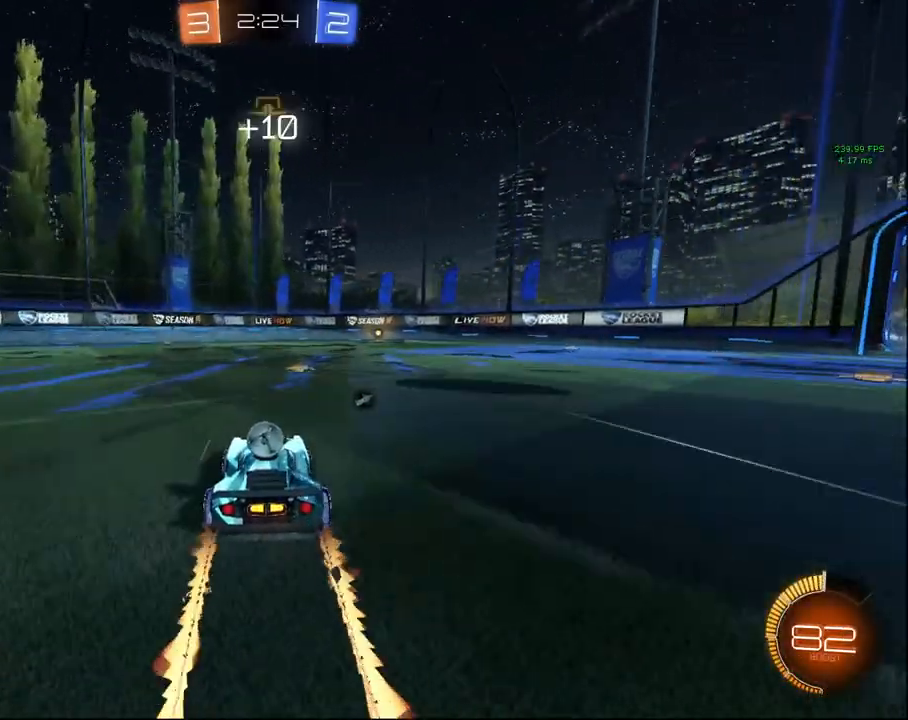
{"buttons": ["R2"], "left_stick": "left", "right_stick": "center", "events": [[350, "left_stick", "left"], [367, "TRIANGLE", "down"], [500, "TRIANGLE", "up"]]}
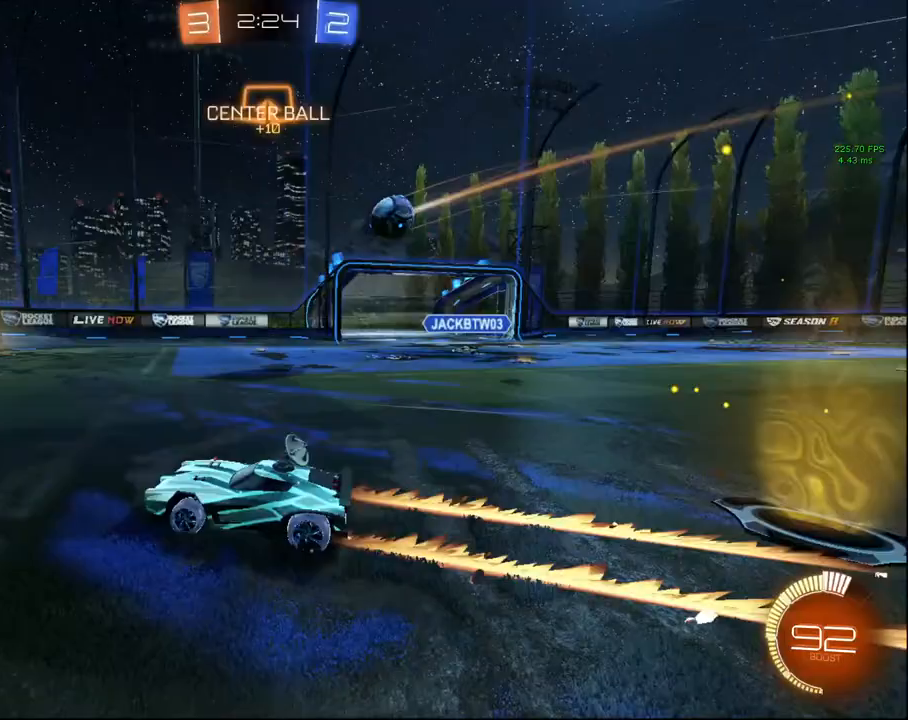
{"buttons": ["R2"], "left_stick": "left", "right_stick": "center", "events": [[17, "left_stick", "center"], [200, "left_stick", "down-left"], [283, "R2", "up"], [317, "left_stick", "left"], [500, "R2", "down"]]}
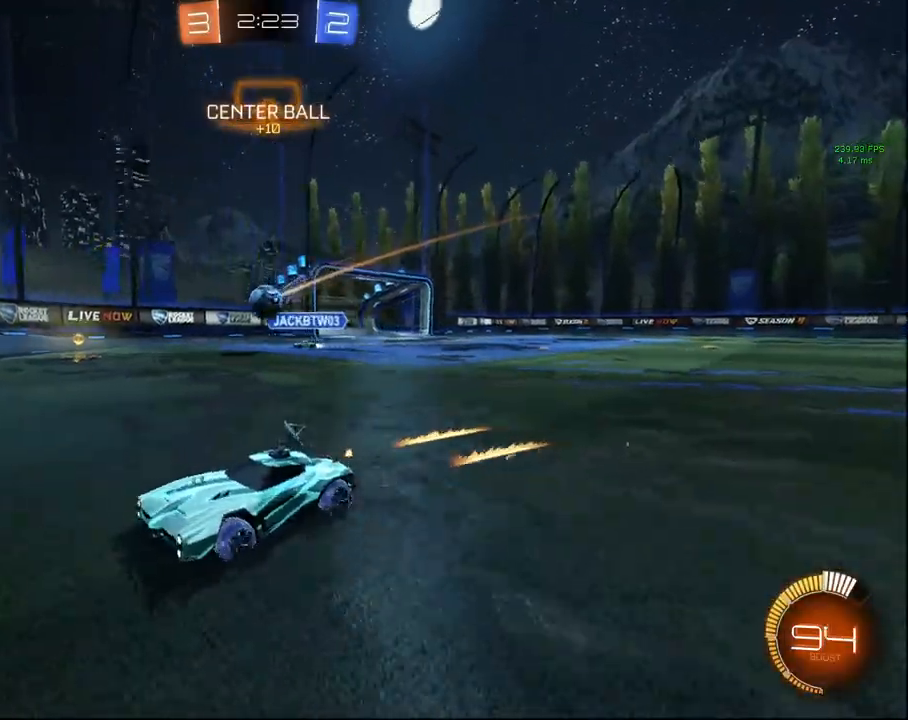
{"buttons": ["R2"], "left_stick": "left", "right_stick": "center", "events": [[133, "L1", "down"], [250, "L1", "up"]]}
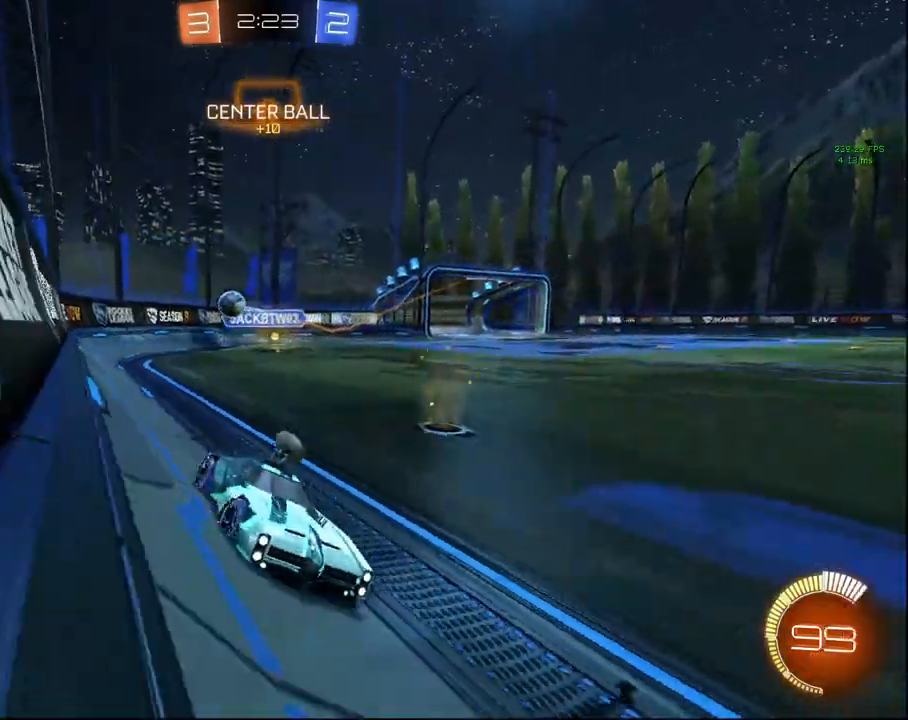
{"buttons": ["R2"], "left_stick": "left", "right_stick": "center", "events": [[300, "L1", "down"], [400, "L1", "up"], [417, "R2", "up"], [483, "R2", "down"]]}
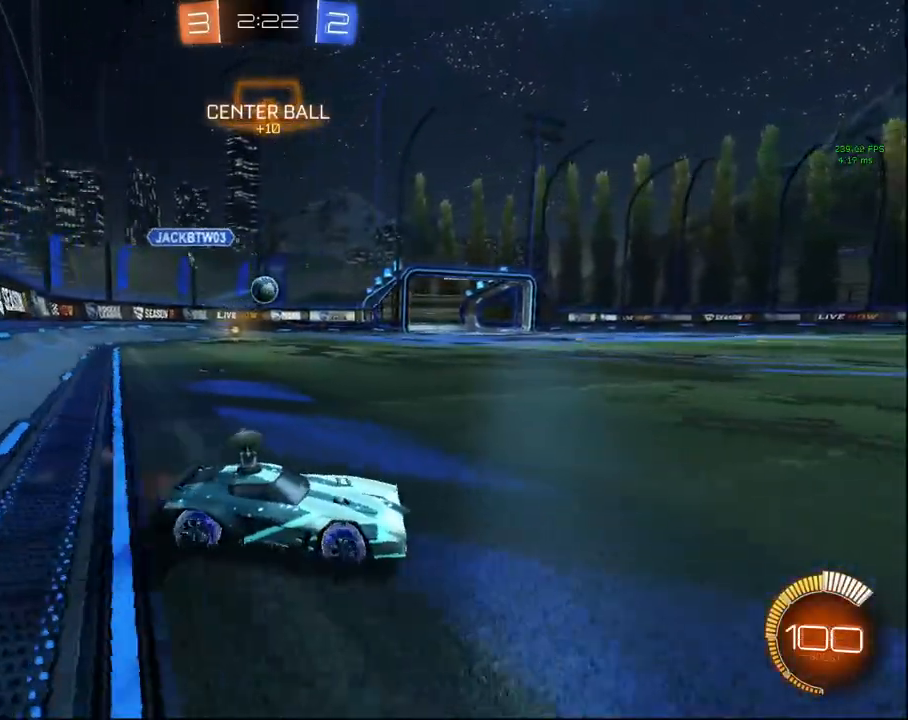
{"buttons": [], "left_stick": "down-left", "right_stick": "center", "events": [[17, "CIRCLE", "down"], [317, "left_stick", "center"], [383, "left_stick", "down-left"], [467, "CIRCLE", "up"], [483, "R2", "up"]]}
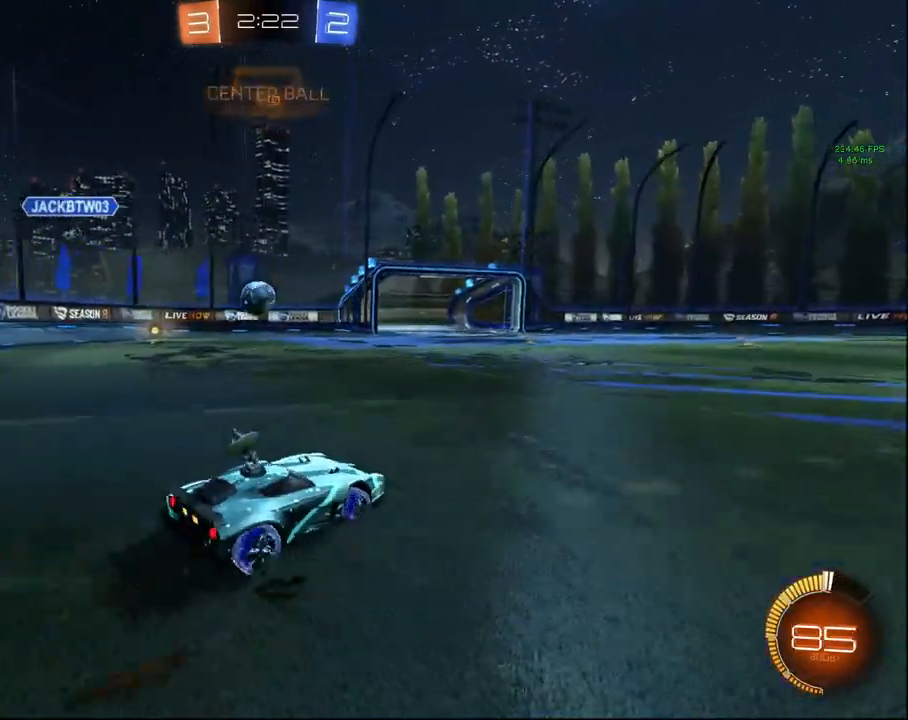
{"buttons": ["CROSS", "CIRCLE", "R2"], "left_stick": "right", "right_stick": "center", "events": [[200, "left_stick", "center"], [300, "left_stick", "left"], [400, "CIRCLE", "down"], [400, "R2", "down"], [417, "CROSS", "down"], [417, "left_stick", "center"], [483, "left_stick", "right"]]}
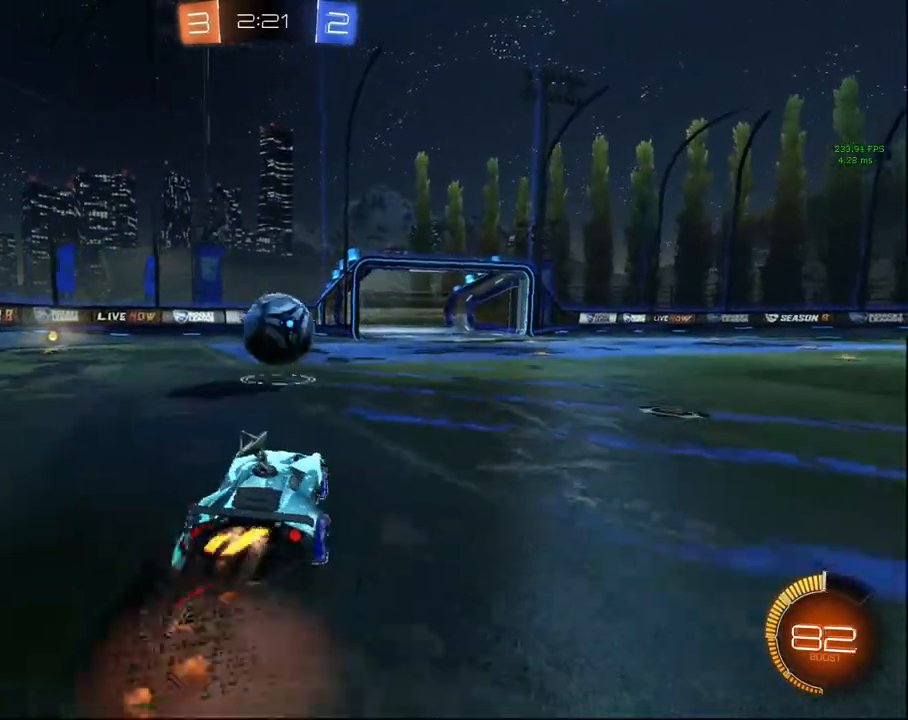
{"buttons": ["CIRCLE", "R1", "R2", "L3"], "left_stick": "down-right", "right_stick": "center", "events": [[133, "CROSS", "up"], [217, "left_stick", "up-right"], [233, "CROSS", "down"], [267, "L3", "down"], [267, "R1", "down"], [333, "left_stick", "down-right"], [350, "CROSS", "up"]]}
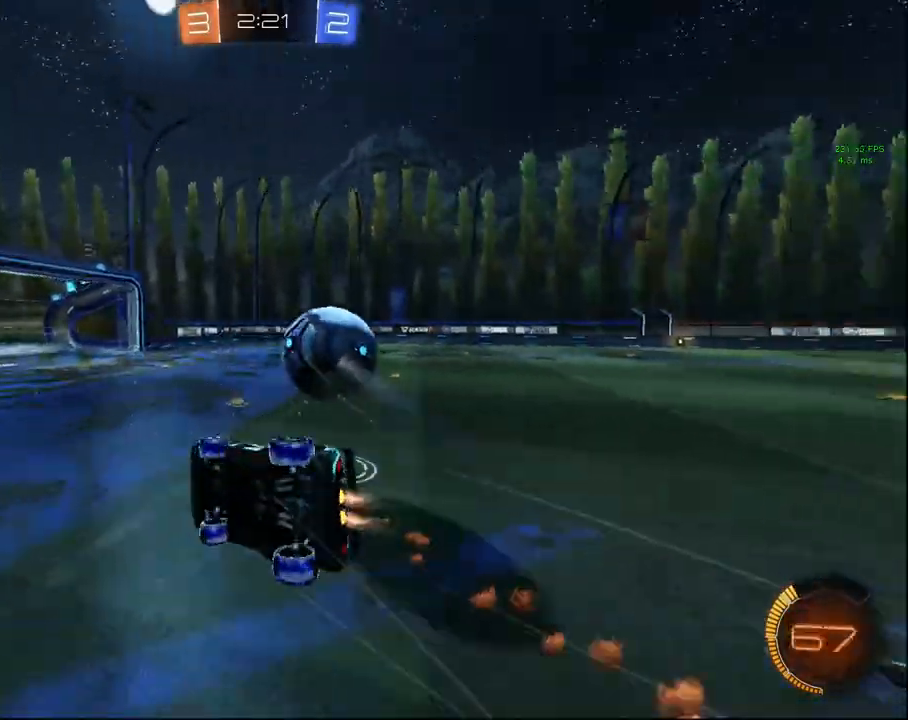
{"buttons": ["R1", "R2"], "left_stick": "center", "right_stick": "center", "events": [[117, "CIRCLE", "up"], [183, "L3", "up"], [233, "left_stick", "up-right"], [467, "left_stick", "center"]]}
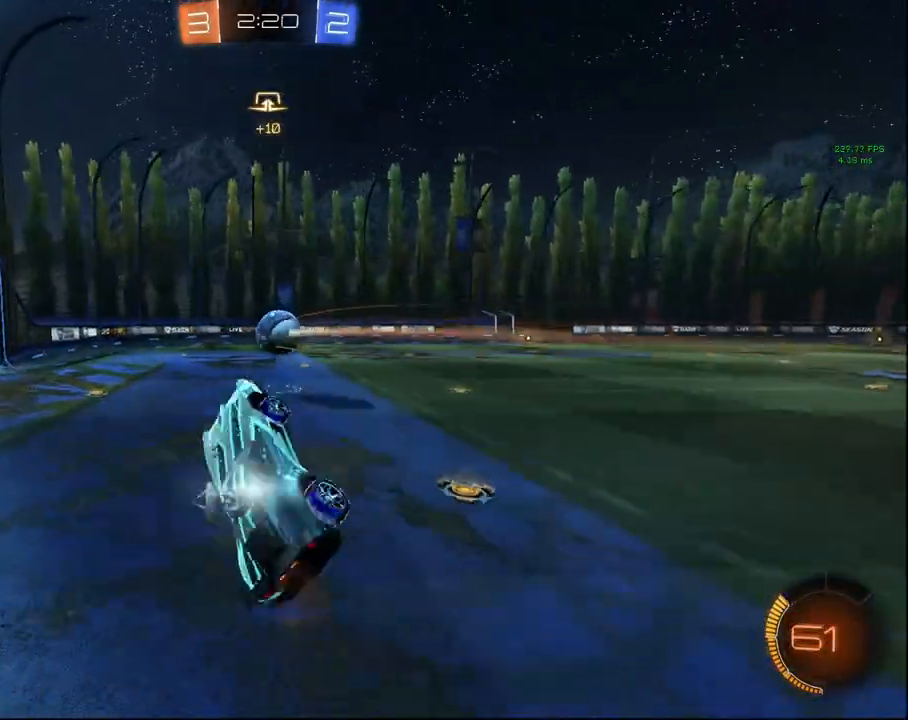
{"buttons": ["CIRCLE", "R2"], "left_stick": "center", "right_stick": "center", "events": [[50, "left_stick", "left"], [150, "R1", "up"], [200, "left_stick", "up-right"], [333, "left_stick", "center"], [483, "CIRCLE", "down"]]}
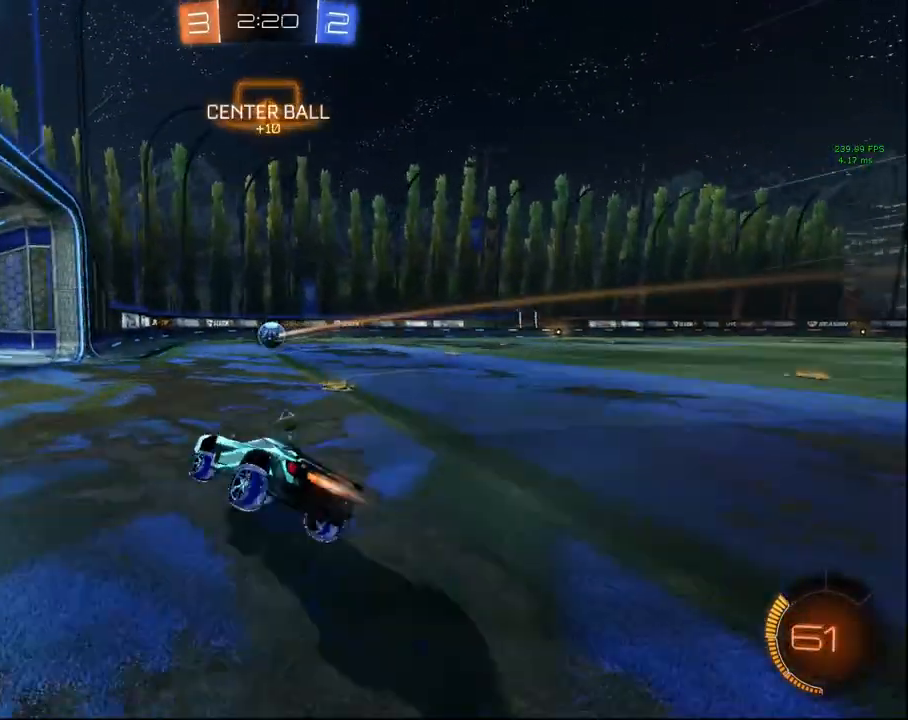
{"buttons": ["CIRCLE", "R2"], "left_stick": "up-right", "right_stick": "center", "events": [[33, "left_stick", "right"], [233, "left_stick", "center"], [467, "left_stick", "up-right"]]}
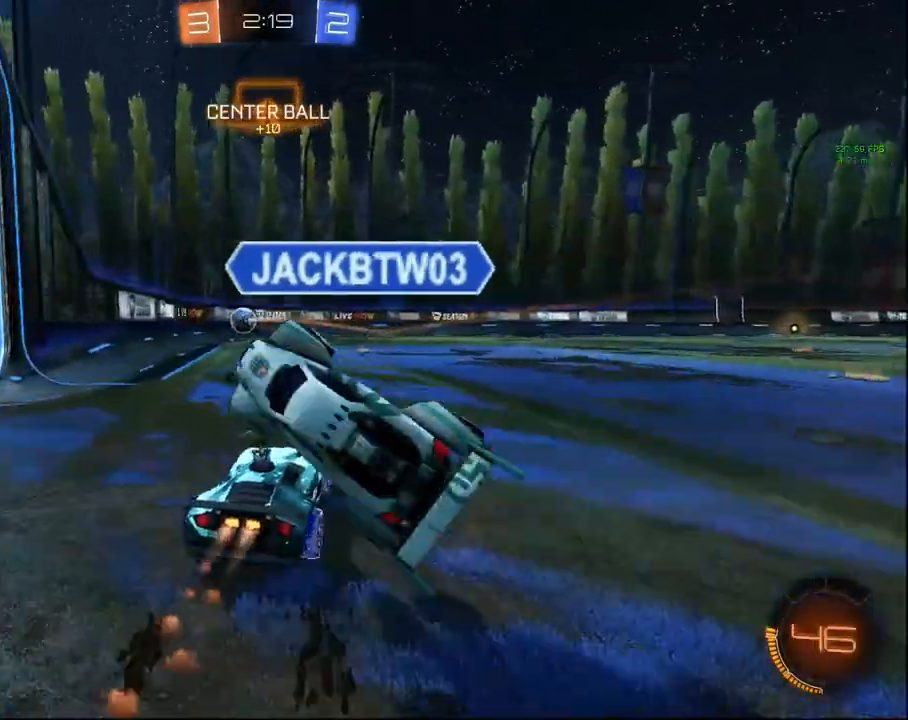
{"buttons": ["TRIANGLE", "R2"], "left_stick": "center", "right_stick": "center", "events": [[300, "CIRCLE", "up"], [367, "left_stick", "center"], [417, "TRIANGLE", "down"]]}
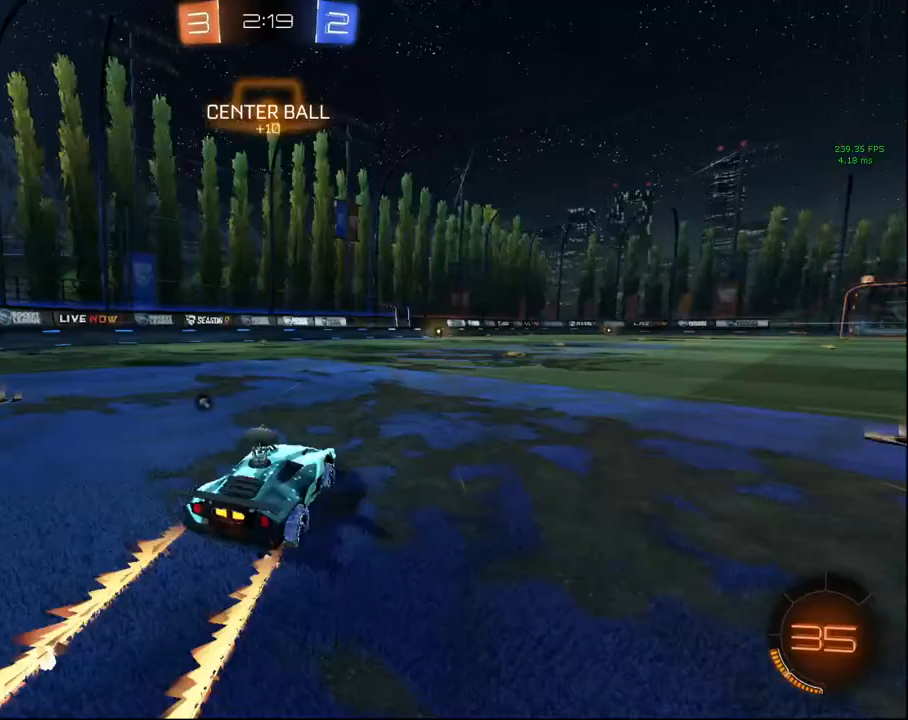
{"buttons": ["R2"], "left_stick": "left", "right_stick": "center", "events": [[17, "TRIANGLE", "up"], [67, "left_stick", "up-right"], [183, "left_stick", "center"], [383, "left_stick", "left"]]}
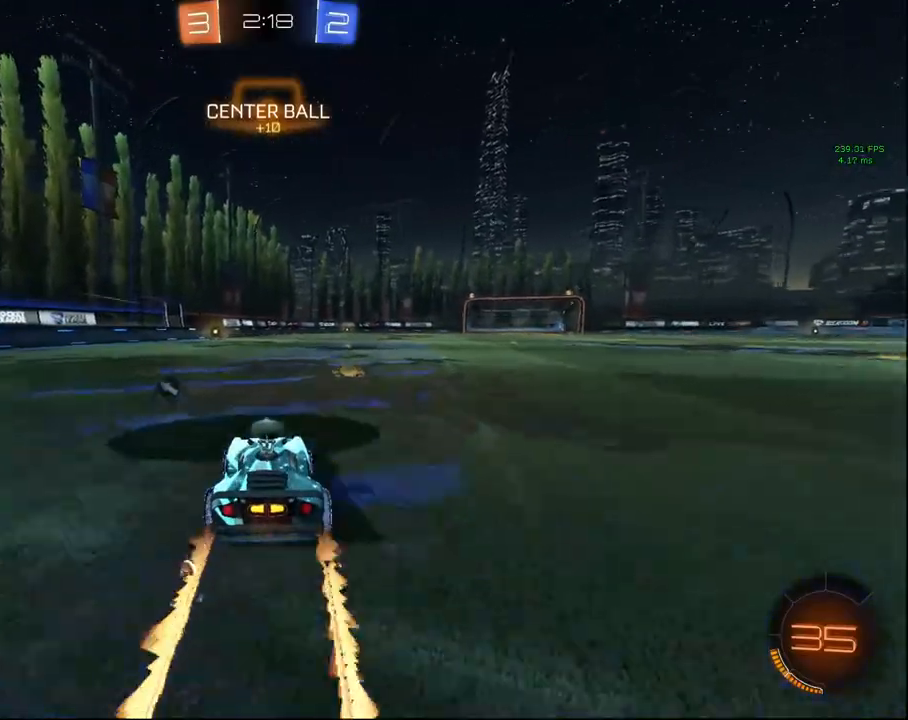
{"buttons": ["R2"], "left_stick": "center", "right_stick": "center", "events": [[50, "left_stick", "center"], [217, "left_stick", "left"], [367, "left_stick", "center"]]}
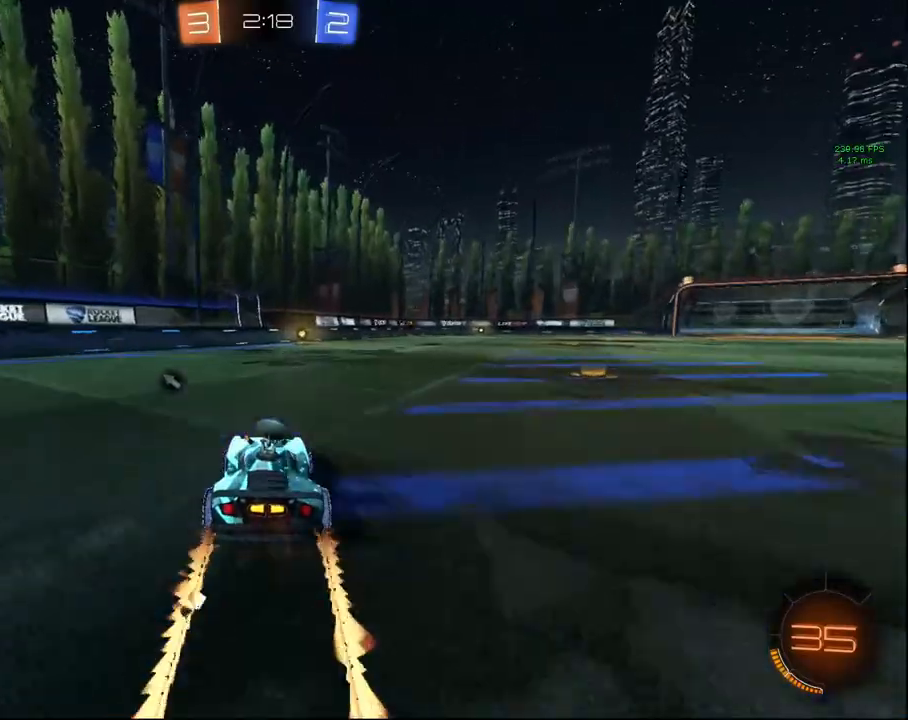
{"buttons": ["TRIANGLE", "R2"], "left_stick": "center", "right_stick": "center", "events": [[100, "TRIANGLE", "down"], [217, "TRIANGLE", "up"], [483, "TRIANGLE", "down"]]}
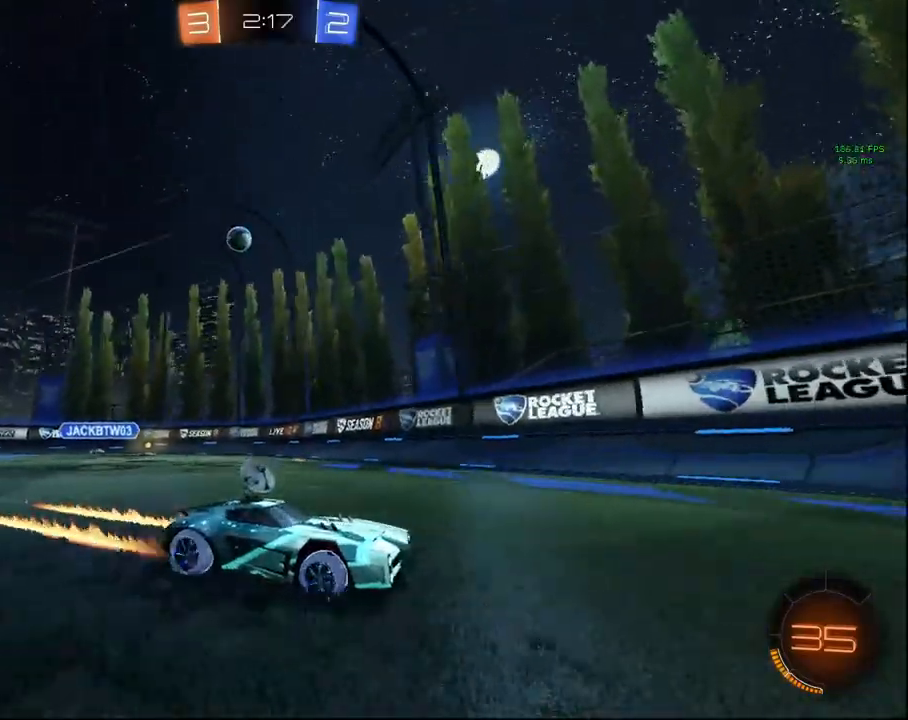
{"buttons": ["TRIANGLE"], "left_stick": "up-right", "right_stick": "center", "events": [[67, "TRIANGLE", "up"], [150, "left_stick", "up-right"], [233, "left_stick", "center"], [250, "R2", "up"], [317, "left_stick", "up-right"], [483, "TRIANGLE", "down"]]}
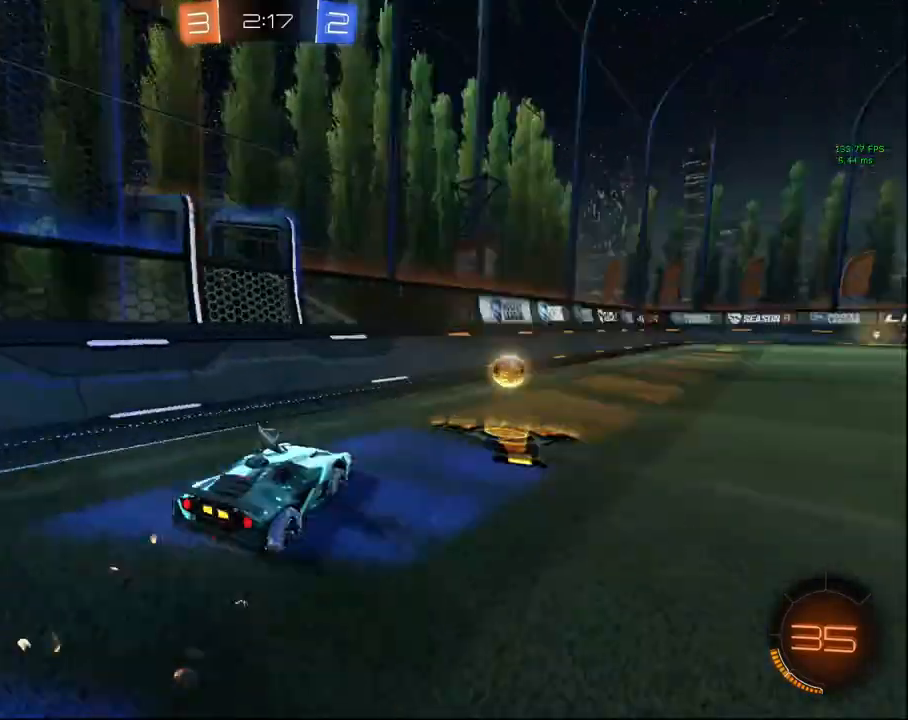
{"buttons": ["R2"], "left_stick": "center", "right_stick": "center", "events": [[83, "TRIANGLE", "up"], [200, "R2", "down"], [383, "left_stick", "center"]]}
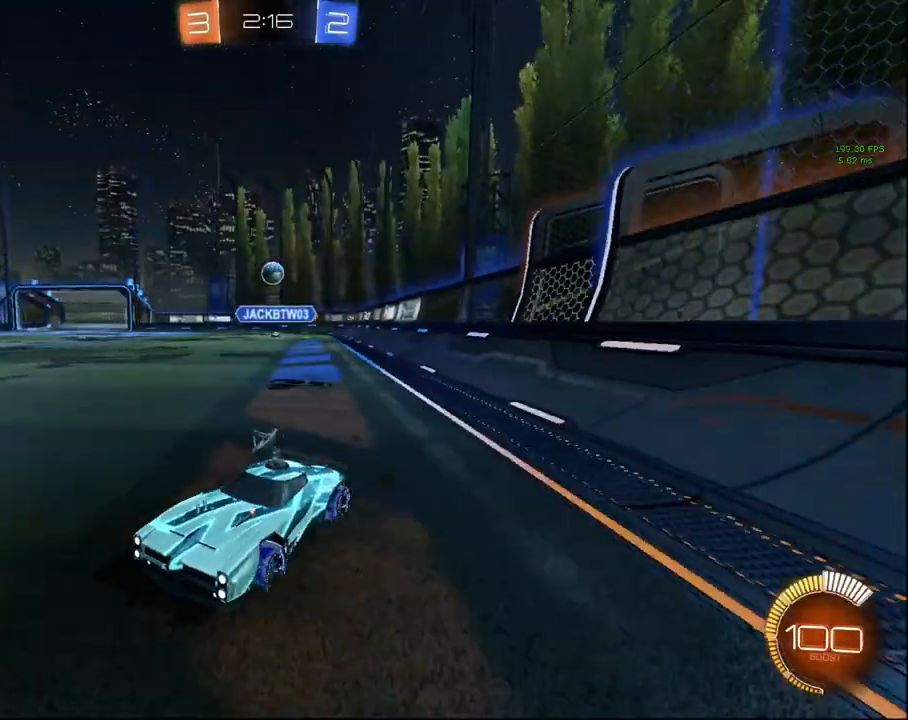
{"buttons": ["R2"], "left_stick": "center", "right_stick": "center", "events": [[17, "left_stick", "left"], [200, "R2", "up"], [417, "R2", "down"], [417, "left_stick", "center"]]}
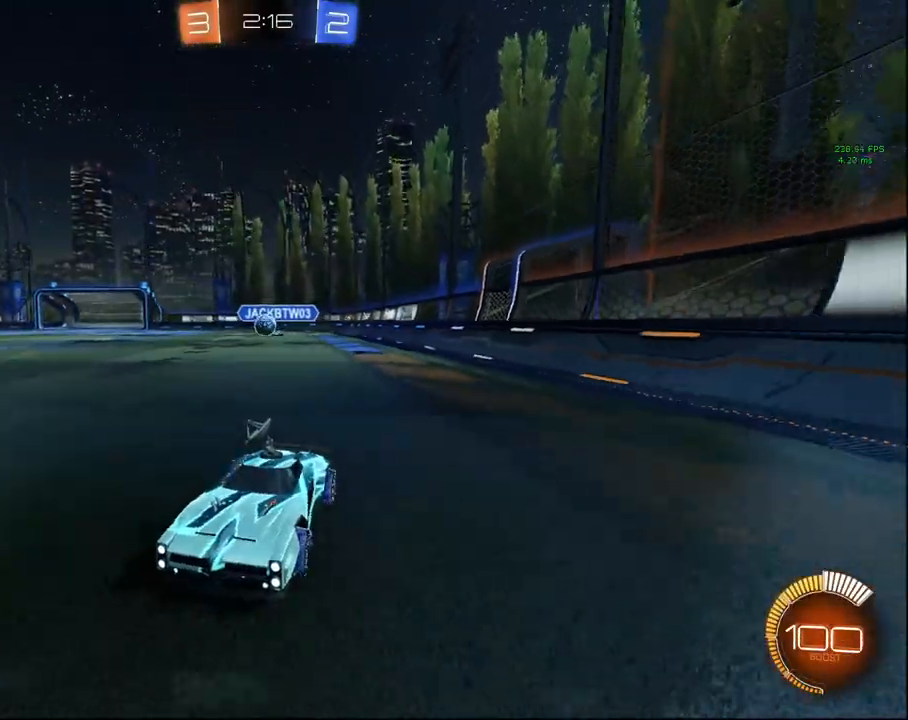
{"buttons": [], "left_stick": "up-right", "right_stick": "center", "events": [[50, "left_stick", "up-right"], [100, "L1", "down"], [250, "L1", "up"], [333, "R2", "up"]]}